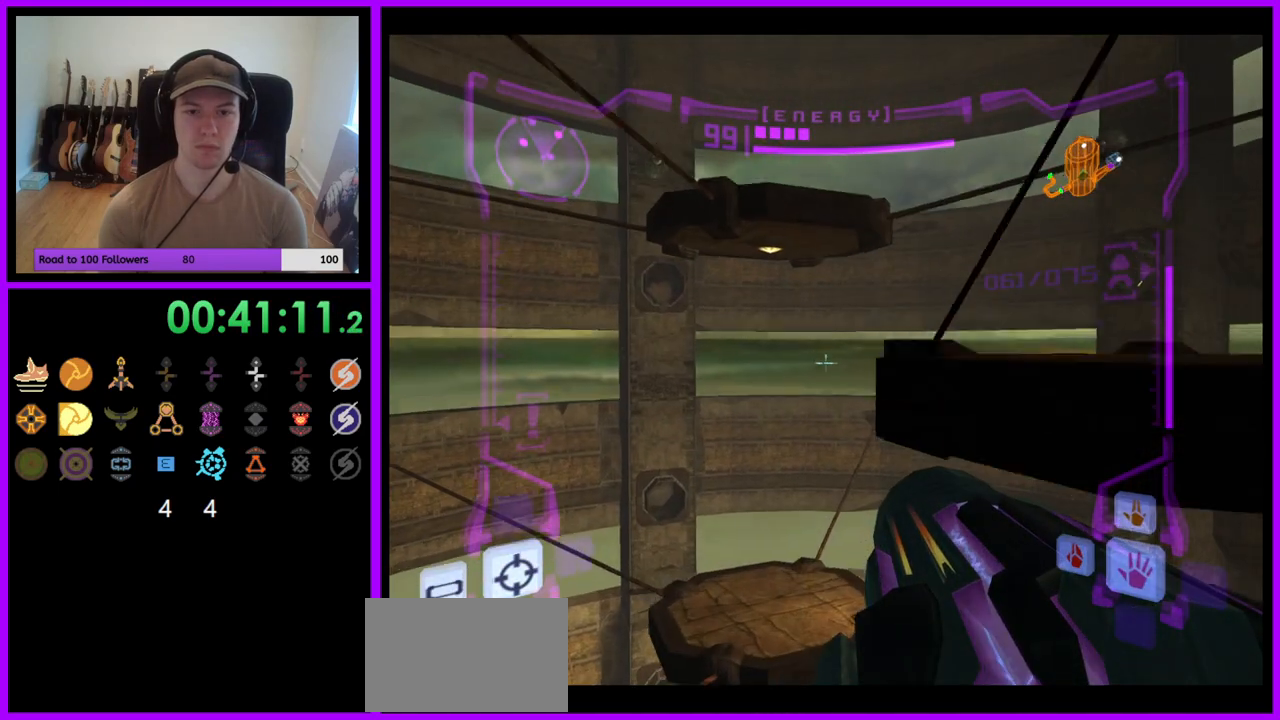
Gameplay with a controller (Nintendo layout); each line is a JSON object with the inputs held at the frame after it (dt_ms = milliseconds from this image to that frame). "events" lists button and stick changes between this image and that frame as [ms after this image, input, new state], when the widget could be followed in between. Not read: L3 R3.
{"dt_ms": 500, "buttons": ["L1", "Z"], "left_stick": "up-right", "right_stick": "center"}
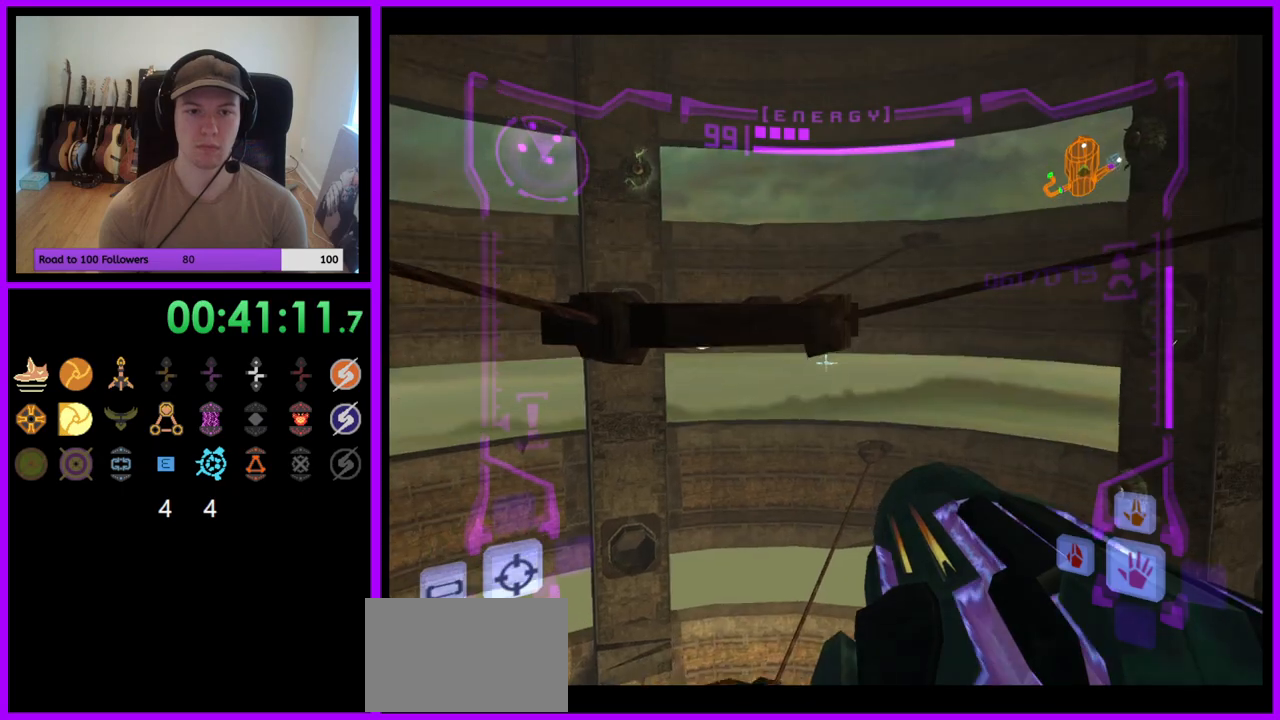
{"dt_ms": 1000, "buttons": ["L1"], "left_stick": "up", "right_stick": "center"}
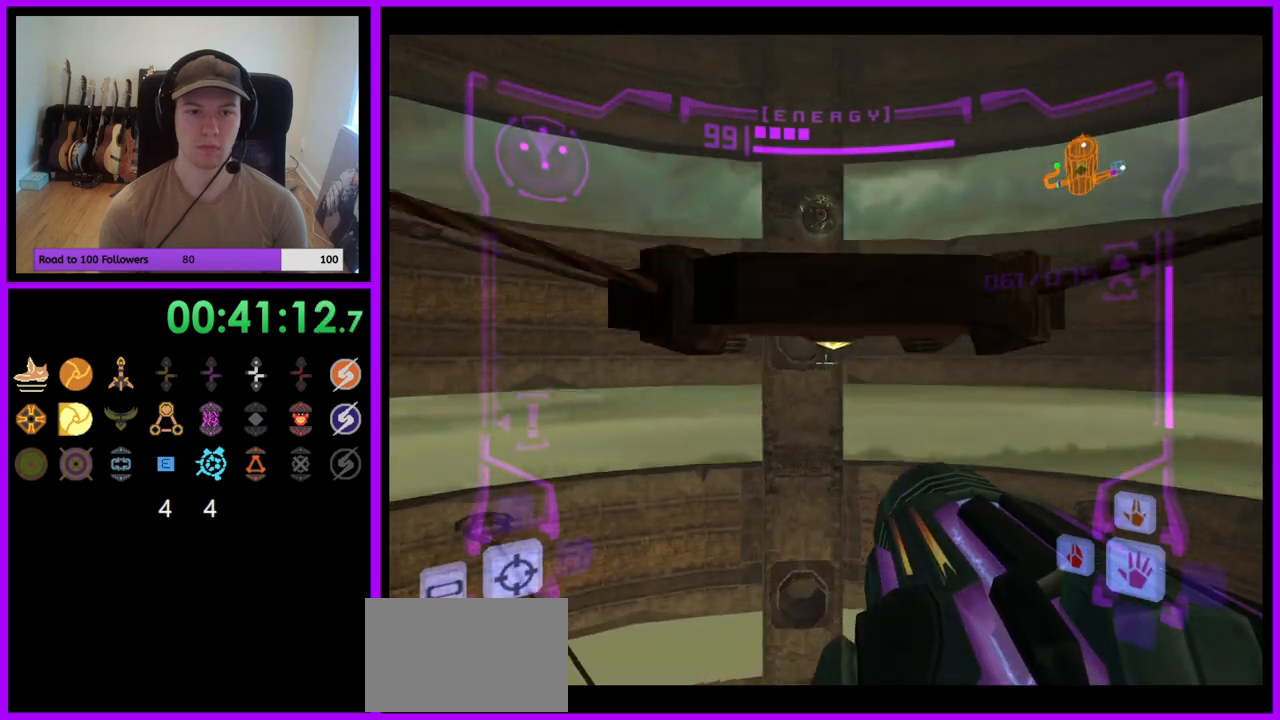
{"dt_ms": 500, "buttons": ["L1"], "left_stick": "up-left", "right_stick": "center", "events": [[267, "left_stick", "up-left"], [367, "B", "down"], [483, "B", "up"]]}
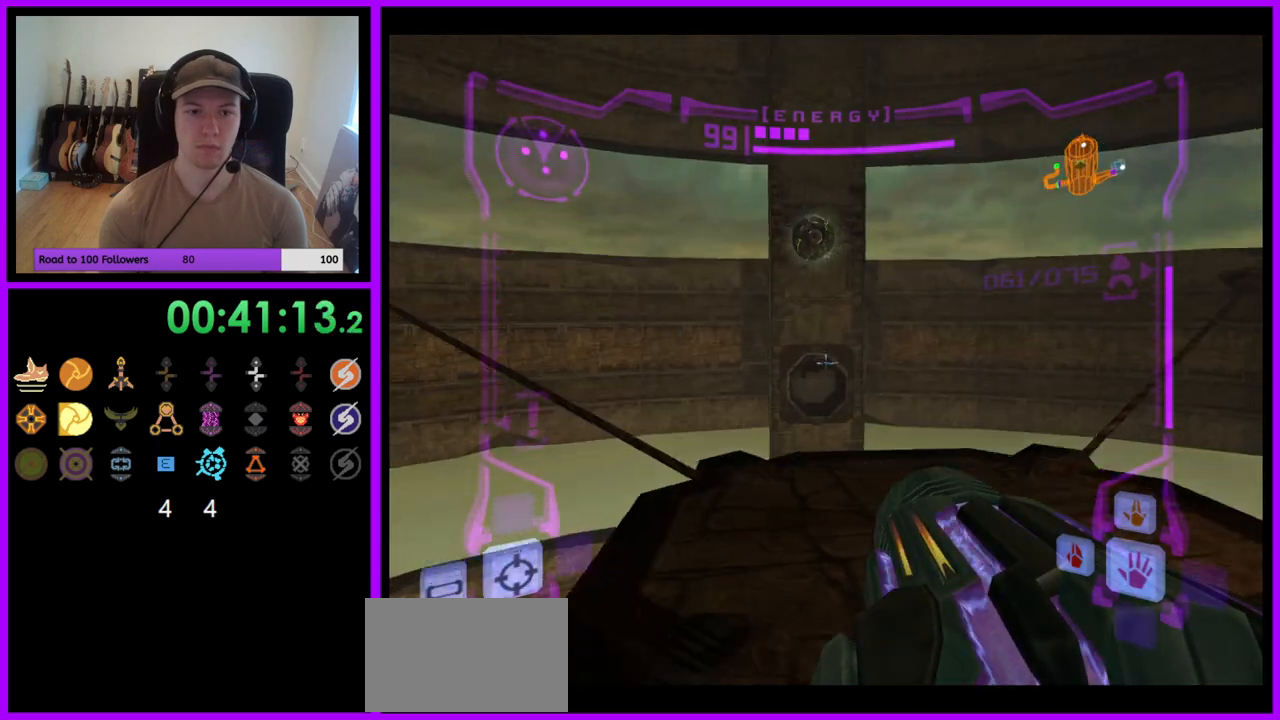
{"dt_ms": 500, "buttons": ["L1"], "left_stick": "up", "right_stick": "center", "events": [[233, "left_stick", "up"]]}
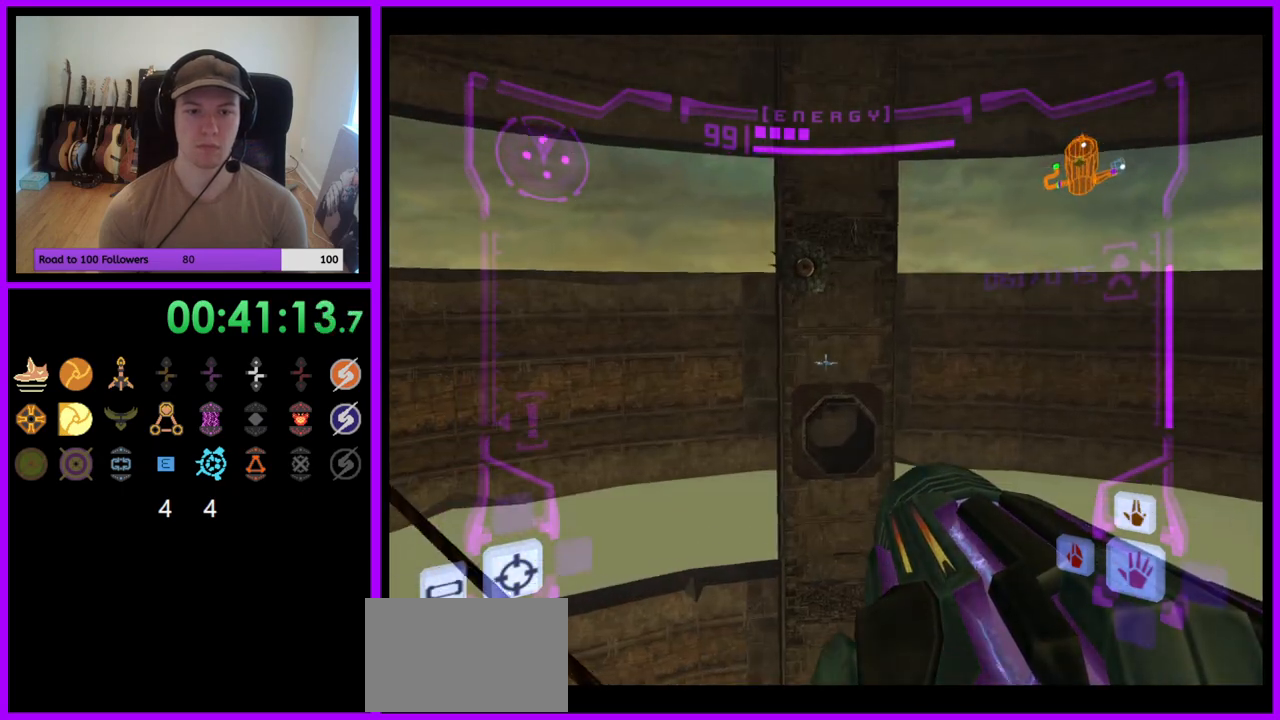
{"dt_ms": 500, "buttons": ["L1"], "left_stick": "center", "right_stick": "center"}
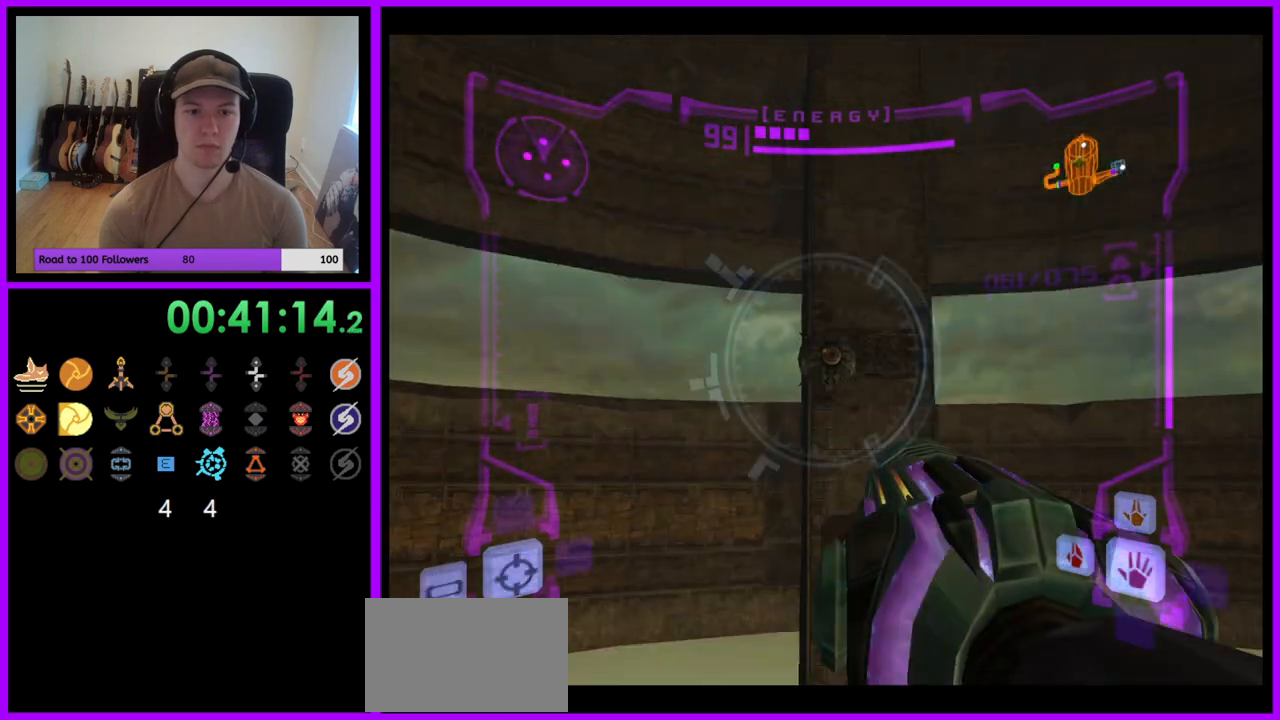
{"dt_ms": 500, "buttons": [], "left_stick": "up", "right_stick": "center", "events": [[67, "left_stick", "left"], [83, "B", "down"], [150, "B", "up"], [267, "L1", "up"], [283, "left_stick", "up-left"], [383, "left_stick", "up"]]}